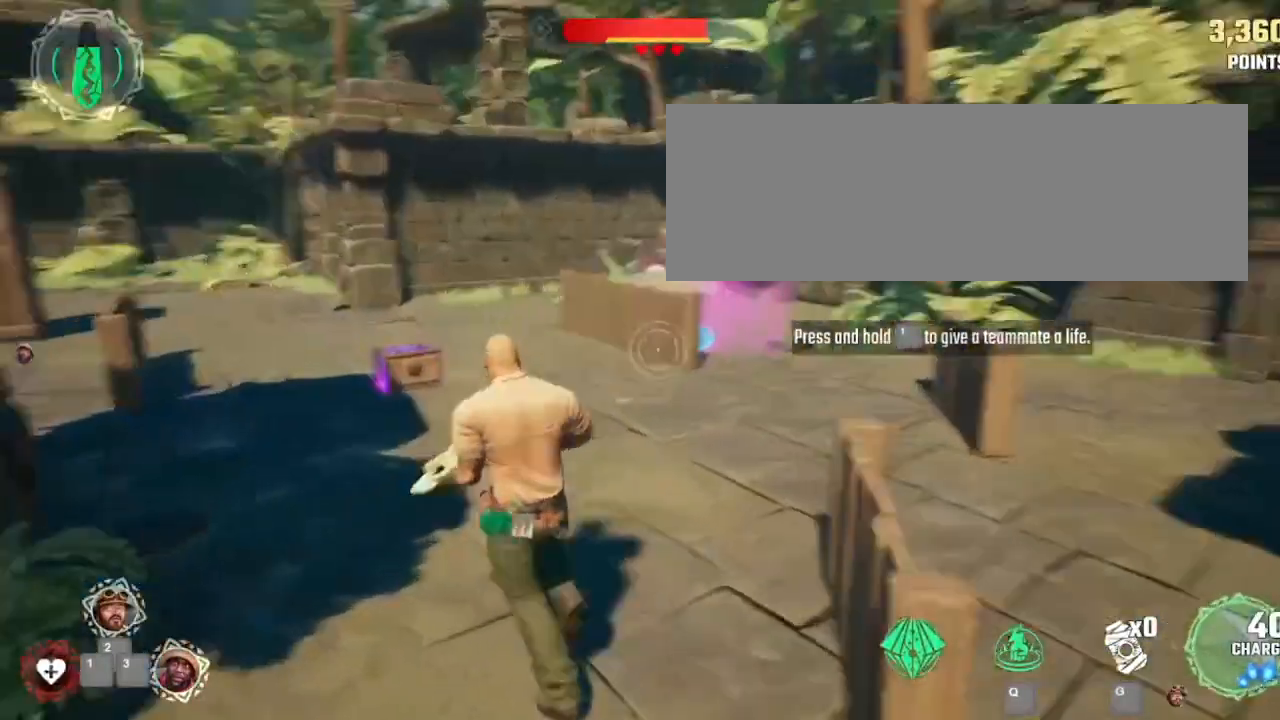
Gameplay with keyboard and mouse; each line is a JSON object with the keys and mouse buttons held at the frame after it. "events" lists presses ("down") and releases ("up") of ".", "/", "0", "2", "3", "4", "5", "6", "7", "8", "9", "a", "alt_l", "alt_r", "b", "backspace", "c", "caps_lock", "comma", "ctrl_l", "ctrl_r", "d", "e", "equals", "f", "g", "h", "i", "j", "k", "l", "lbracket", "m", "minus", "n", "o", "p", "q", "quote", "r", "return", "s", "semicolon", "shift_l", "shift_r", "space", "super", "t", "tab", "tilde", "u", "v", "w", "x", "y", "z", "mouse_left", "mouse_wheel" and "mouse_right" between this image and that frame as [ms after this image, input, new state], when the widget could be followed in between. "mouse_left", "mouse_wheel", "mouse_right" = the "left", "wheel", "right" buttons of the "mouse" list. No other keys are recorded. "wheel" means that the mouse wheel is clicked or scrolled. Mouse movement is not recorded. Not read: 1.
{"keys": ["2", "3"], "mouse": [], "events": []}
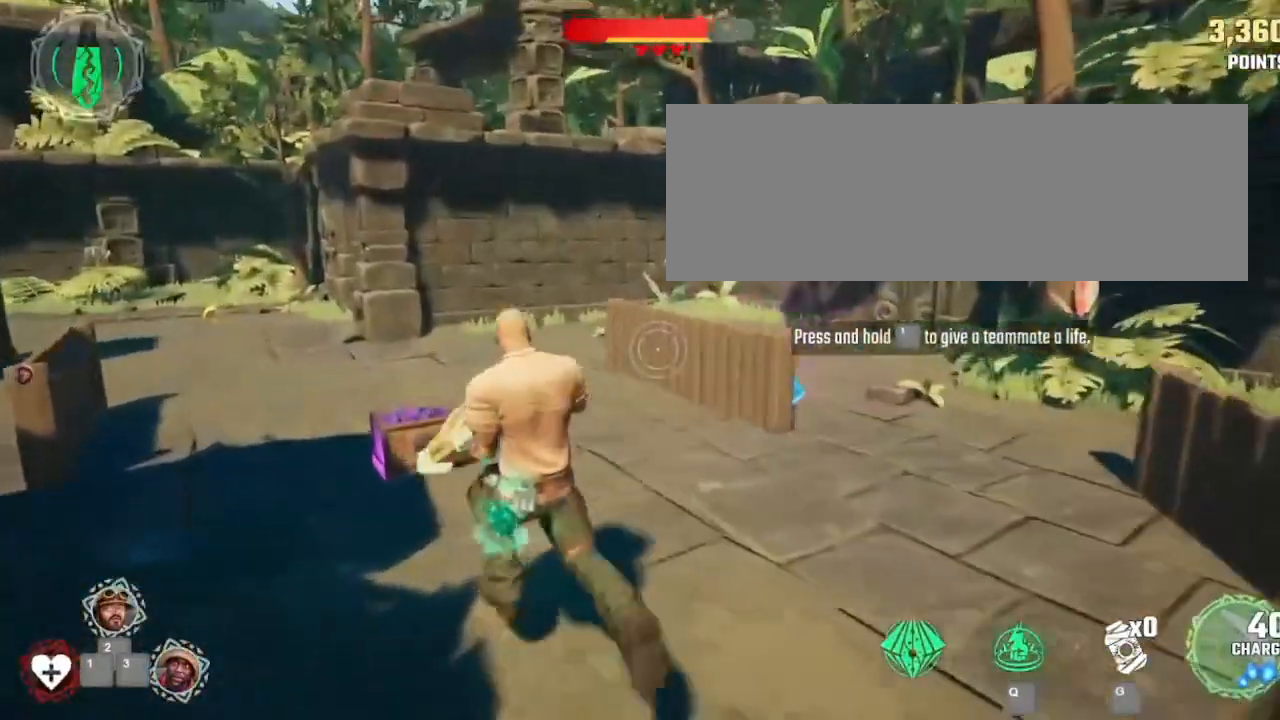
{"keys": ["2", "3"], "mouse": [], "events": []}
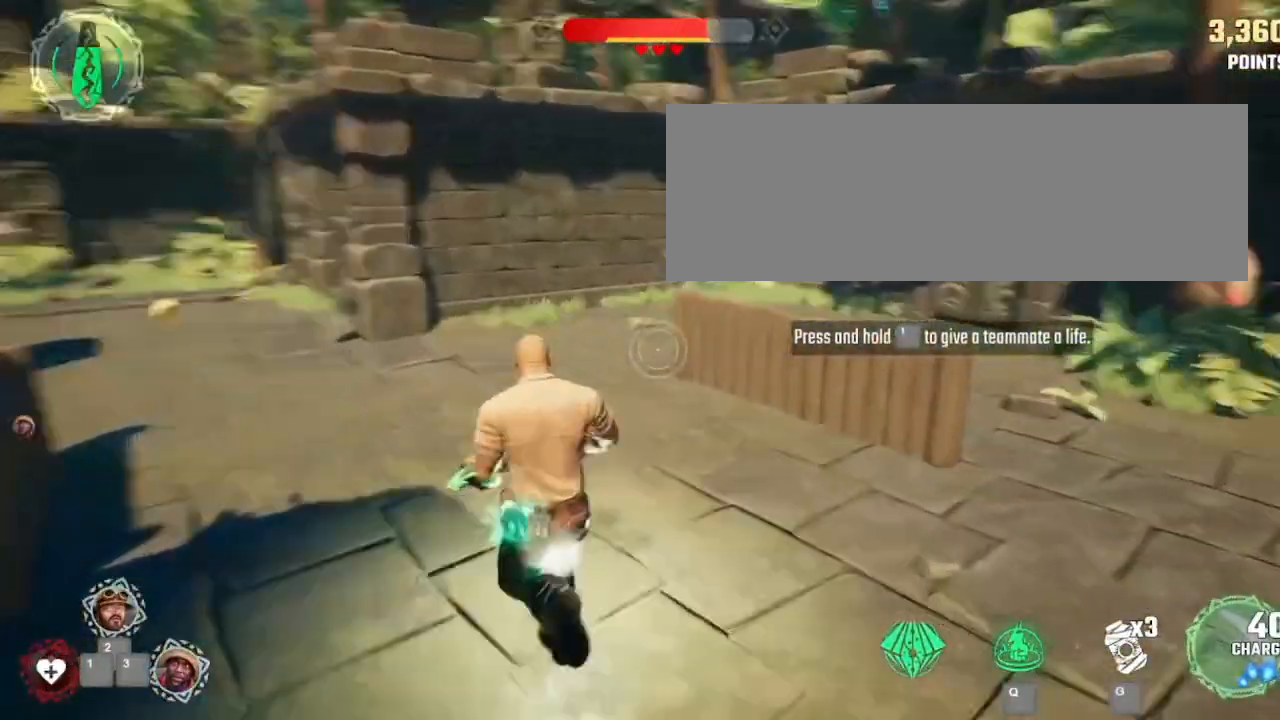
{"keys": ["2", "3"], "mouse": [], "events": []}
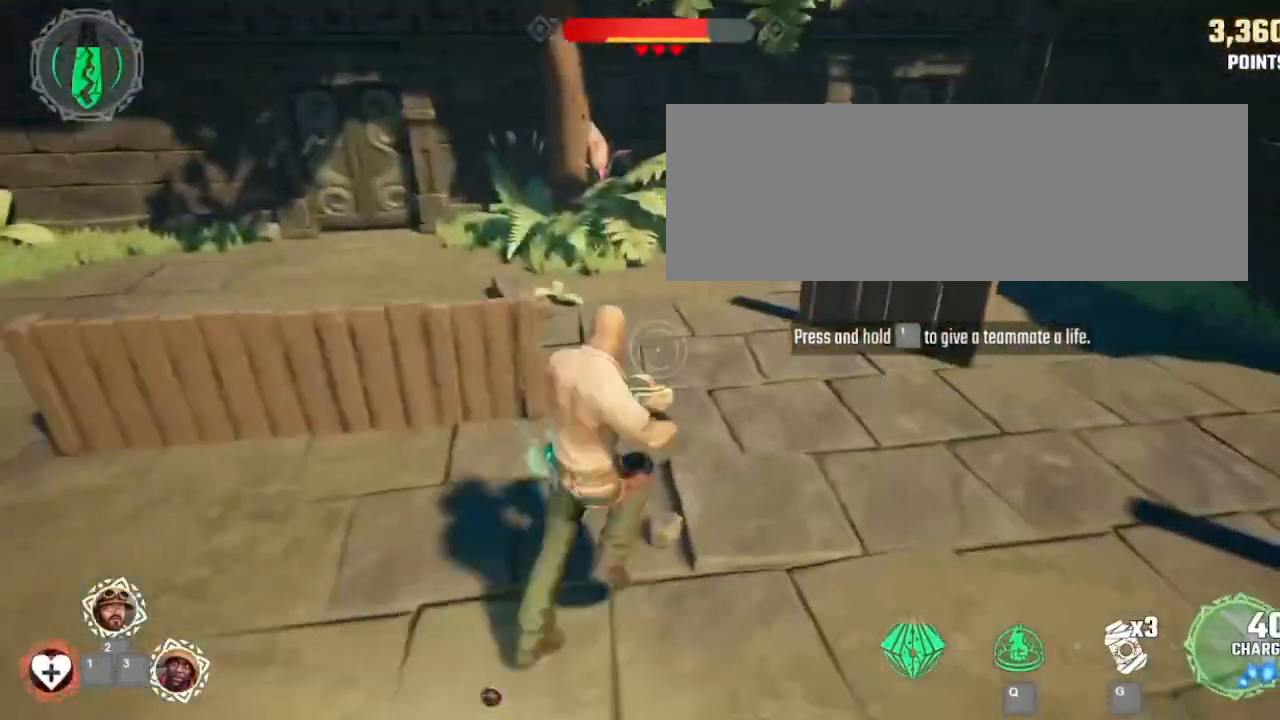
{"keys": ["2", "3"], "mouse": [], "events": []}
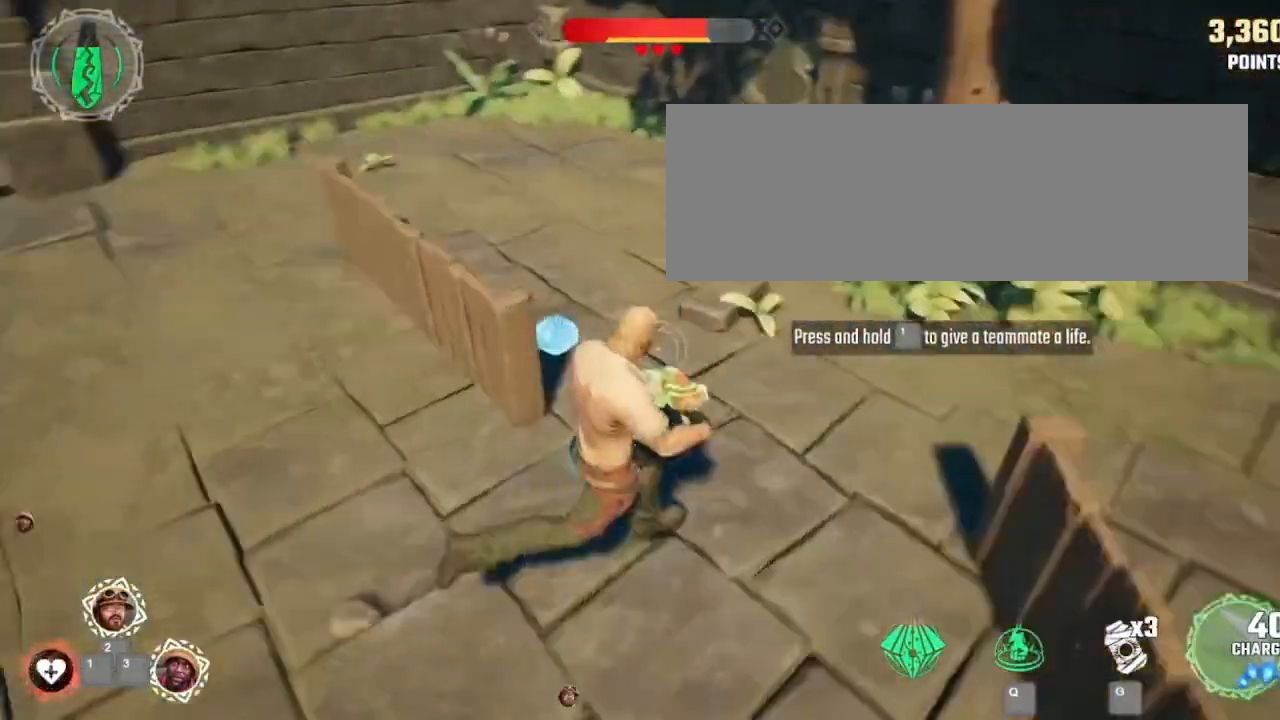
{"keys": ["2", "3"], "mouse": [], "events": []}
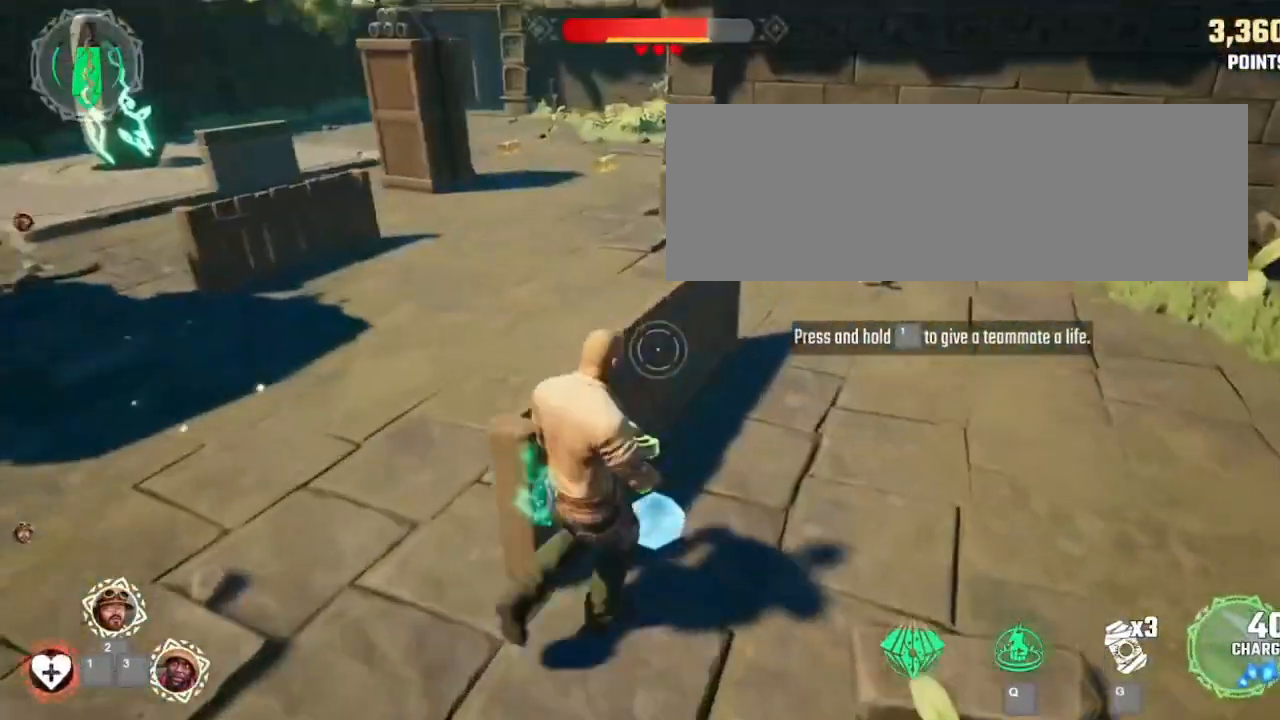
{"keys": ["2", "3"], "mouse": [], "events": []}
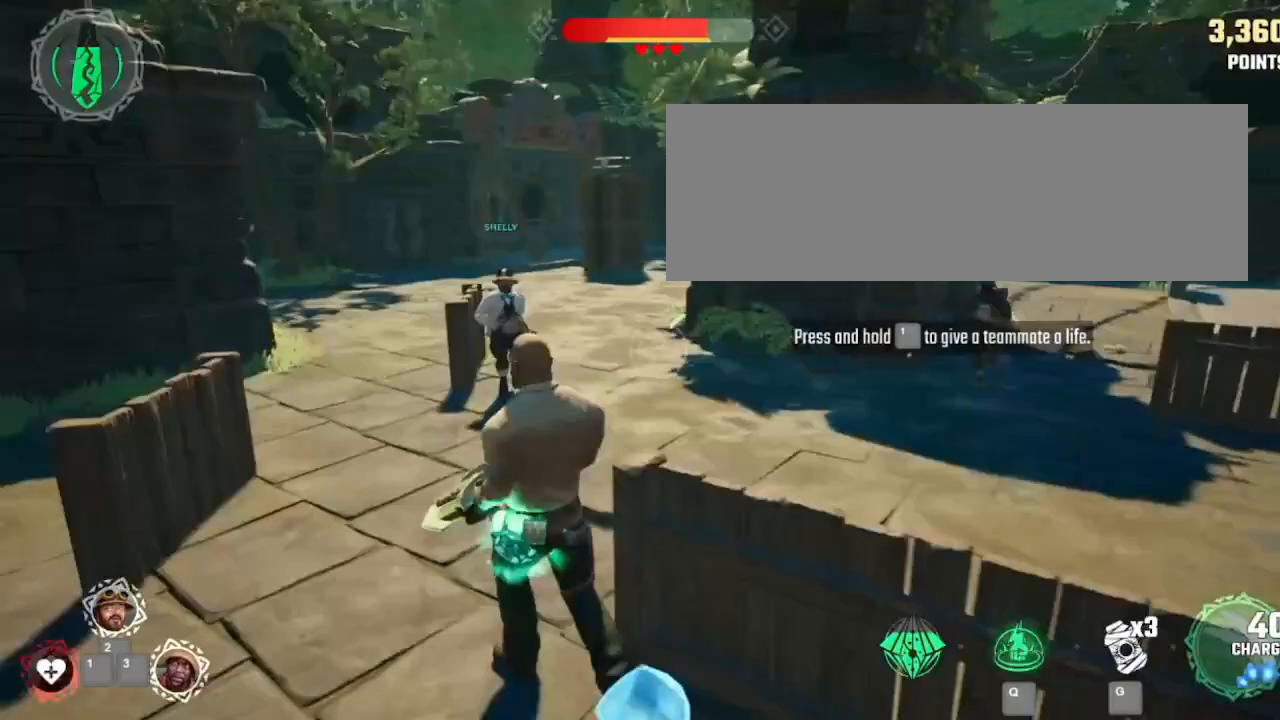
{"keys": ["2", "3"], "mouse": [], "events": []}
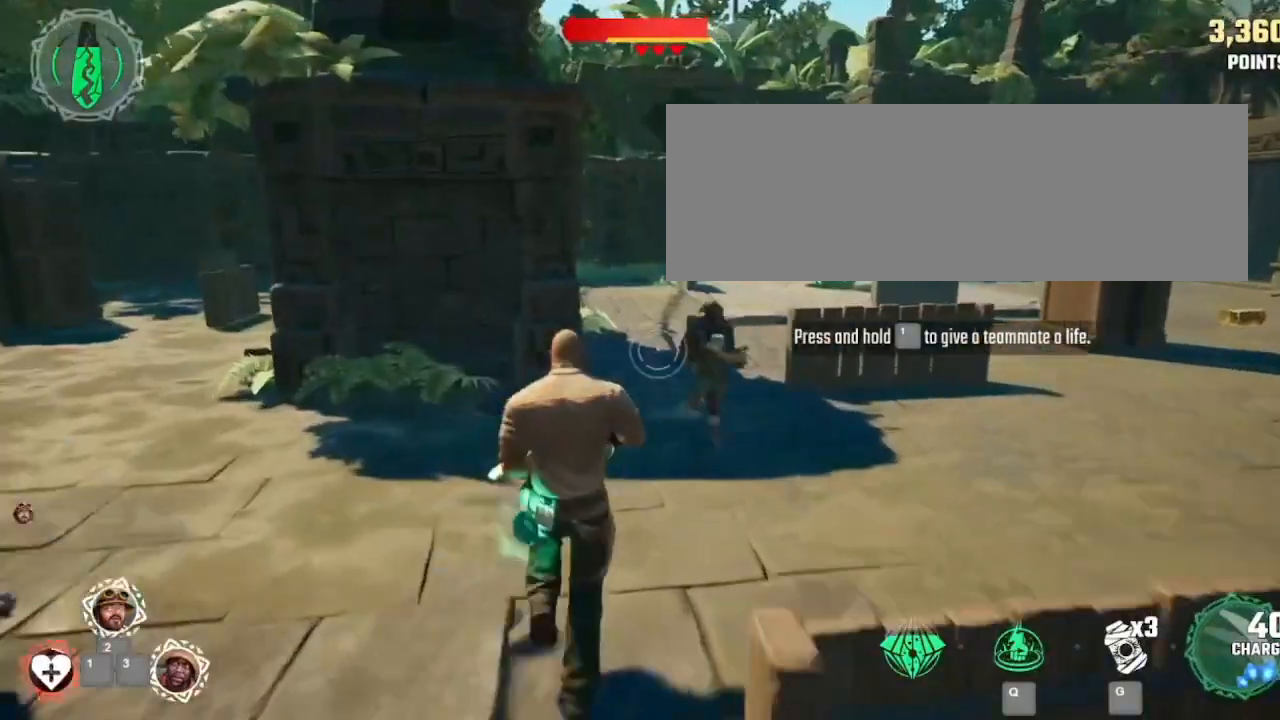
{"keys": ["2", "3"], "mouse": [], "events": []}
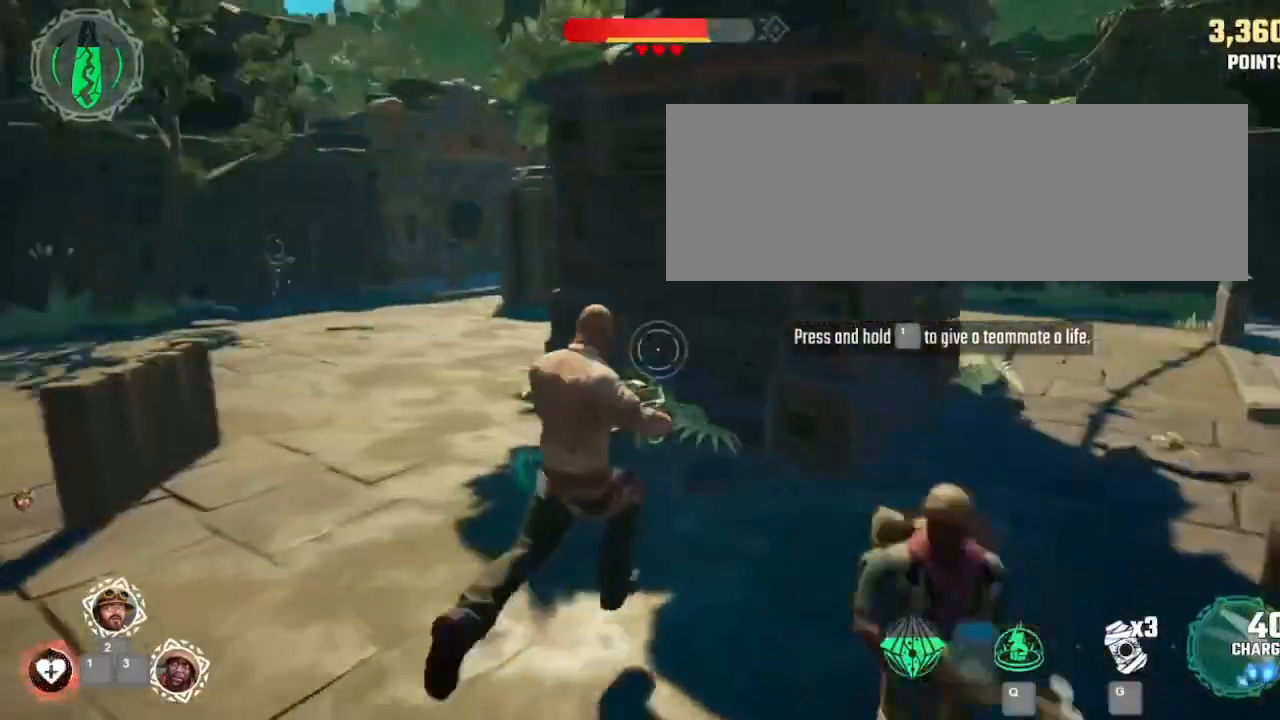
{"keys": ["2", "3"], "mouse": [], "events": []}
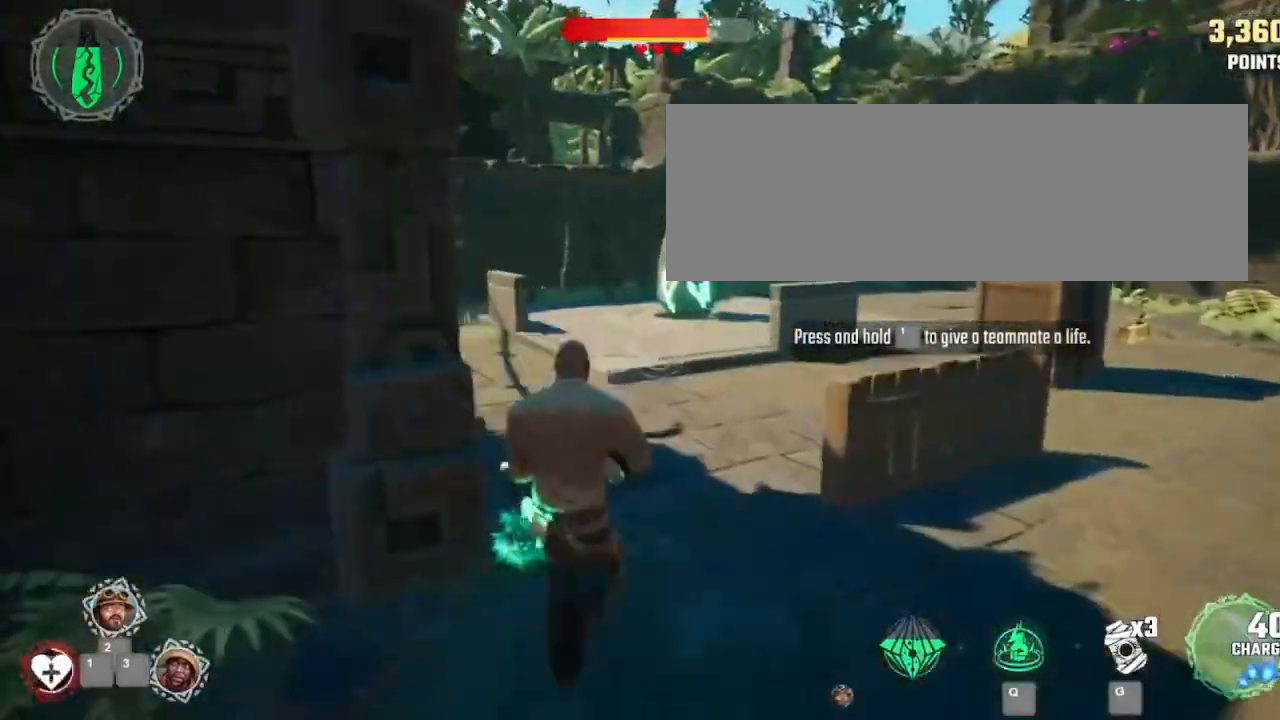
{"keys": ["2", "3"], "mouse": [], "events": []}
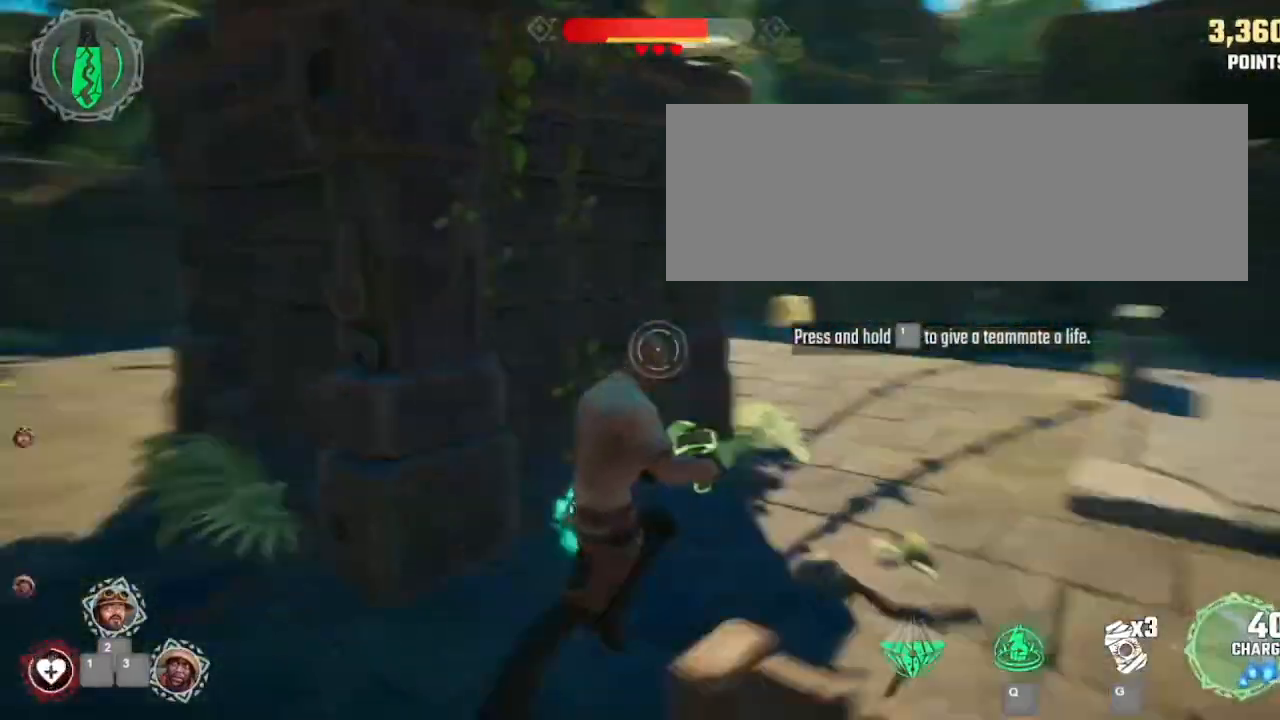
{"keys": ["2", "3"], "mouse": [], "events": []}
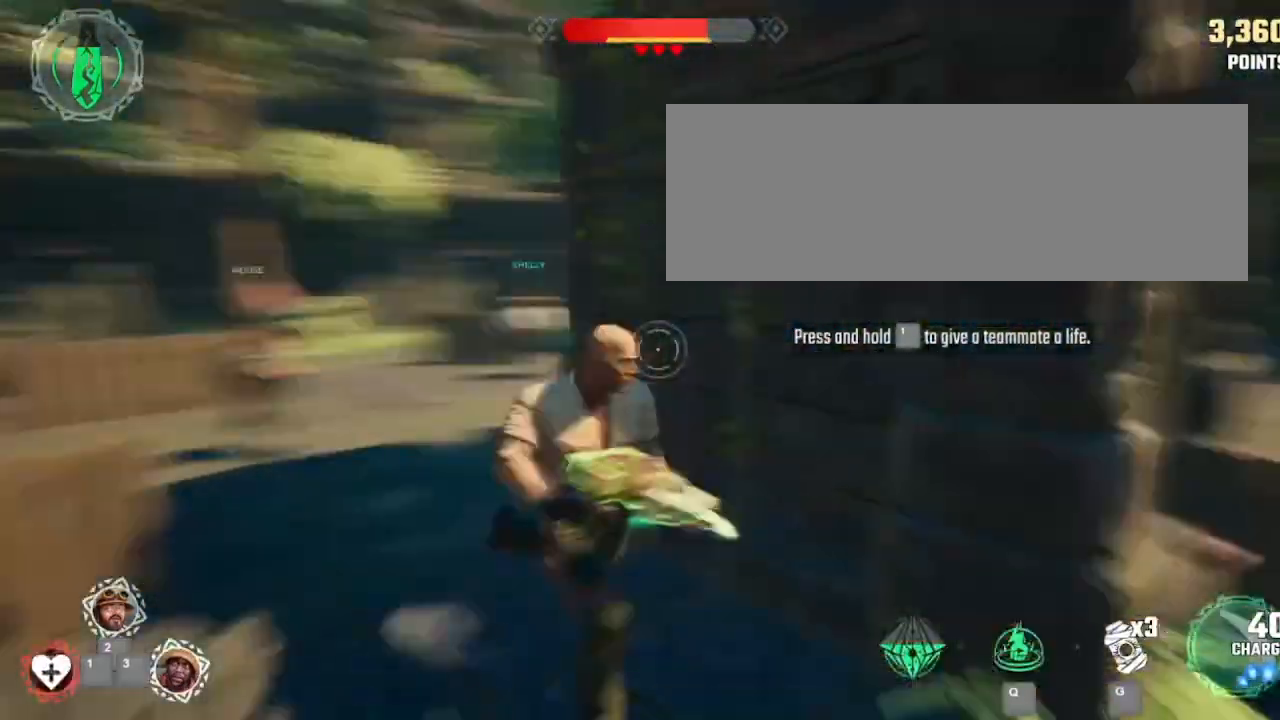
{"keys": ["2", "3"], "mouse": [], "events": []}
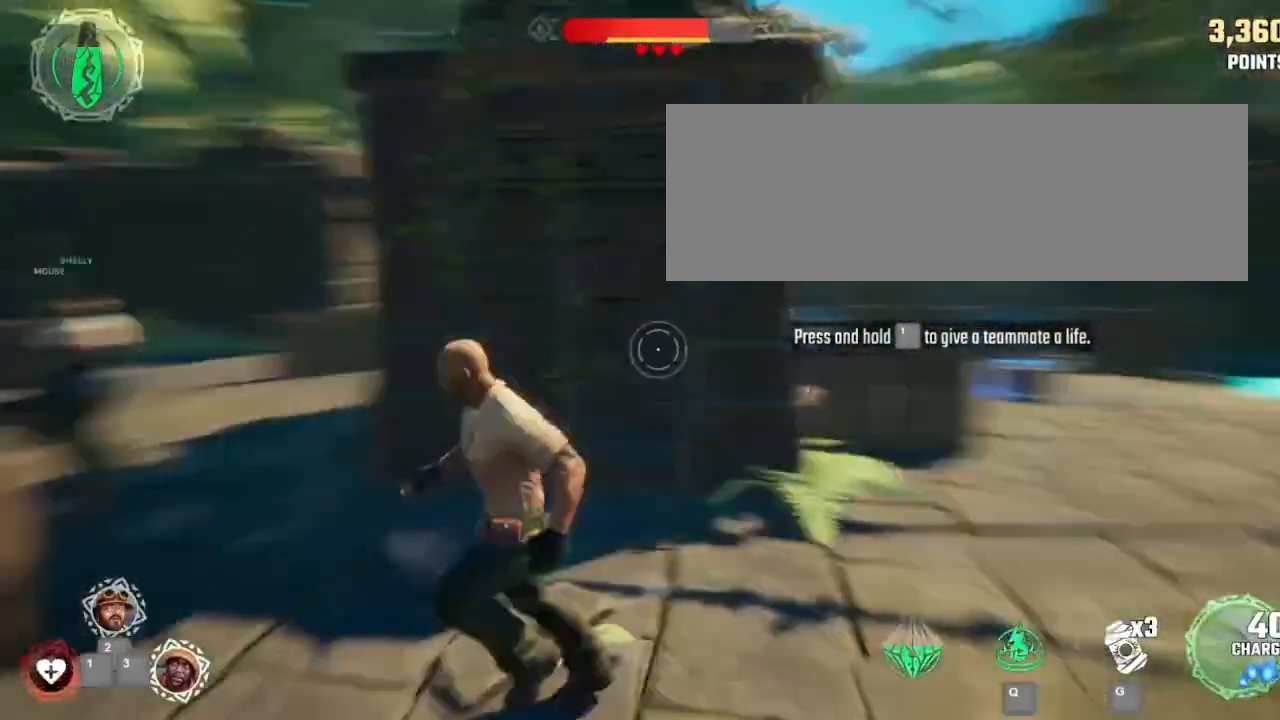
{"keys": ["2", "3"], "mouse": [], "events": []}
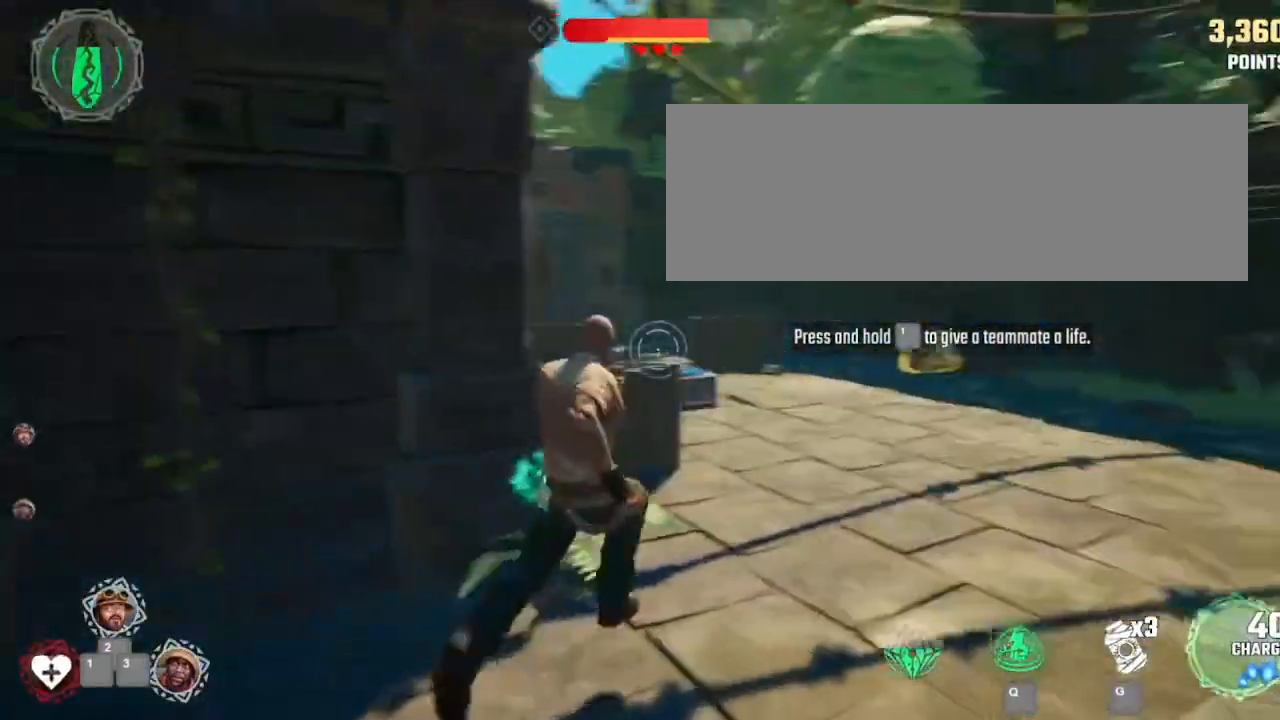
{"keys": ["2", "3"], "mouse": [], "events": []}
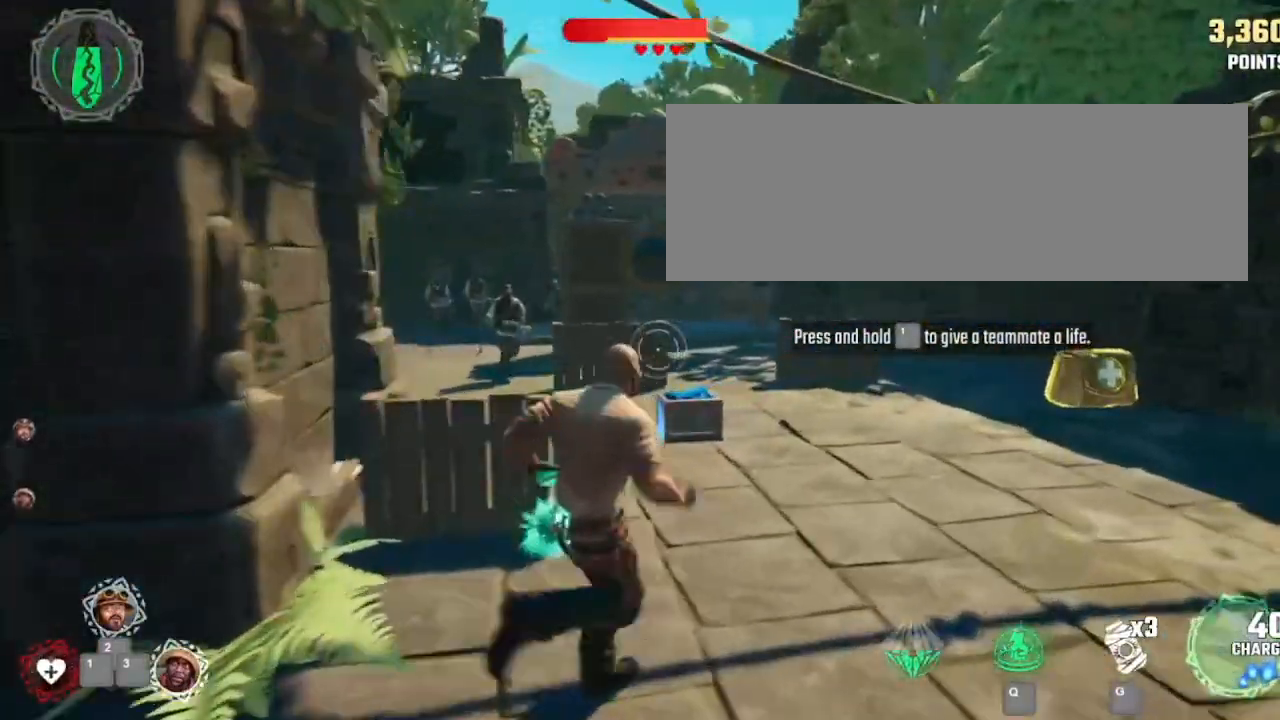
{"keys": ["2", "3"], "mouse": [], "events": []}
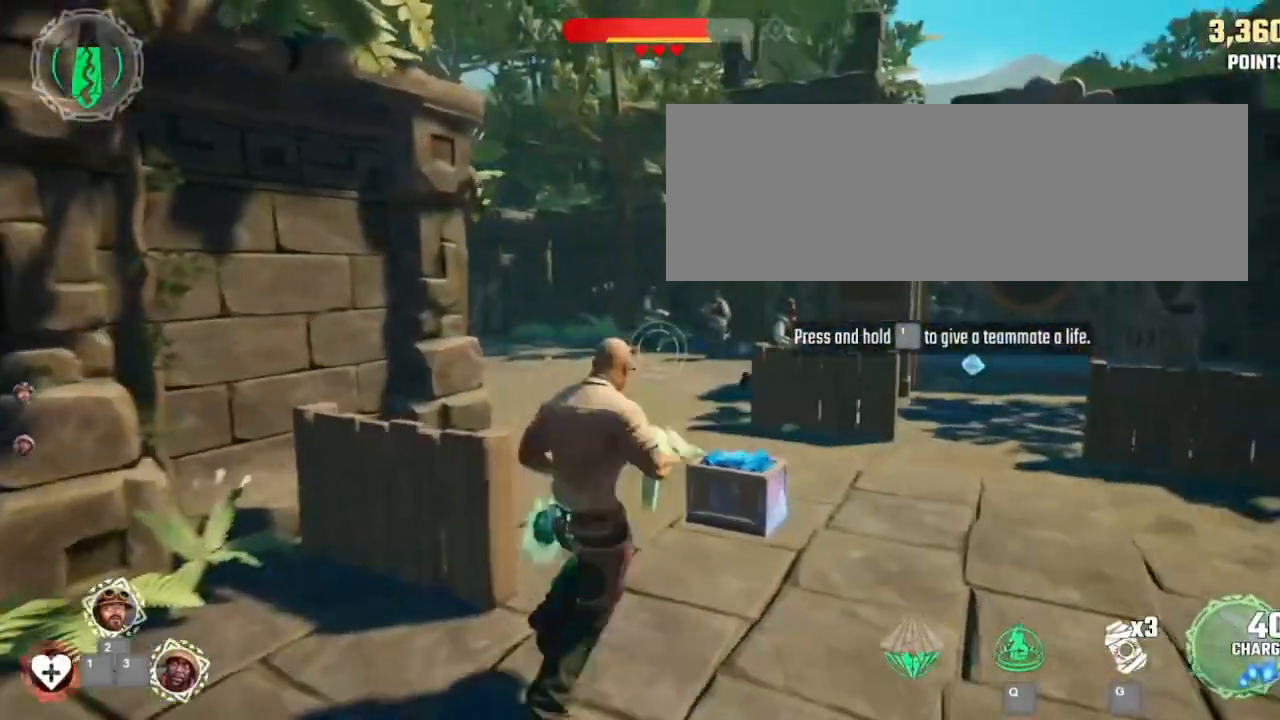
{"keys": ["2", "3"], "mouse": [], "events": []}
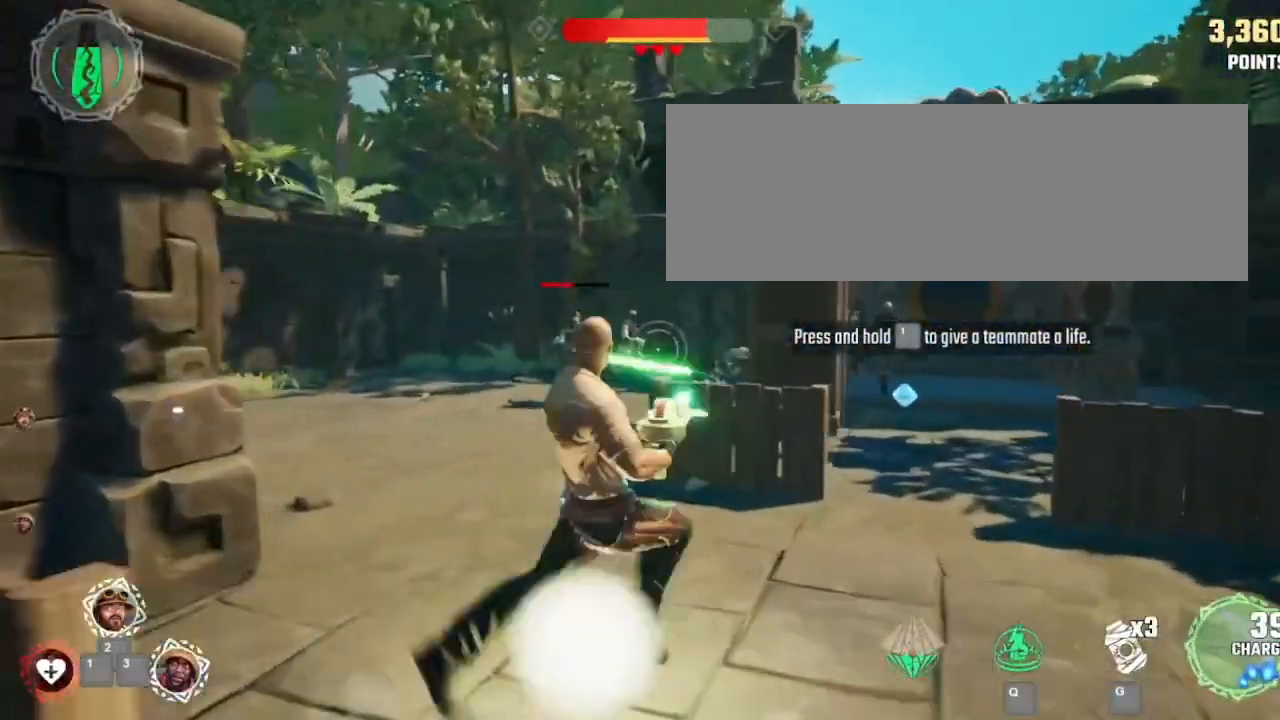
{"keys": ["2", "3"], "mouse": [], "events": []}
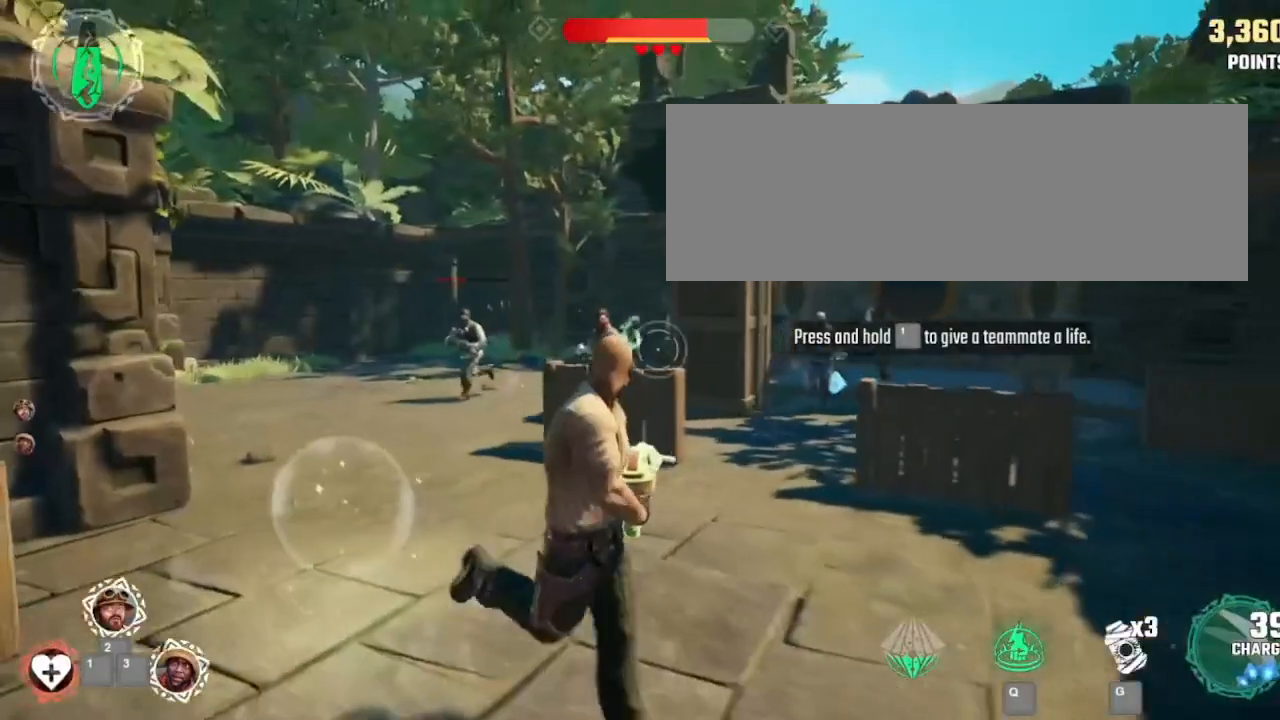
{"keys": ["2", "3"], "mouse": [], "events": []}
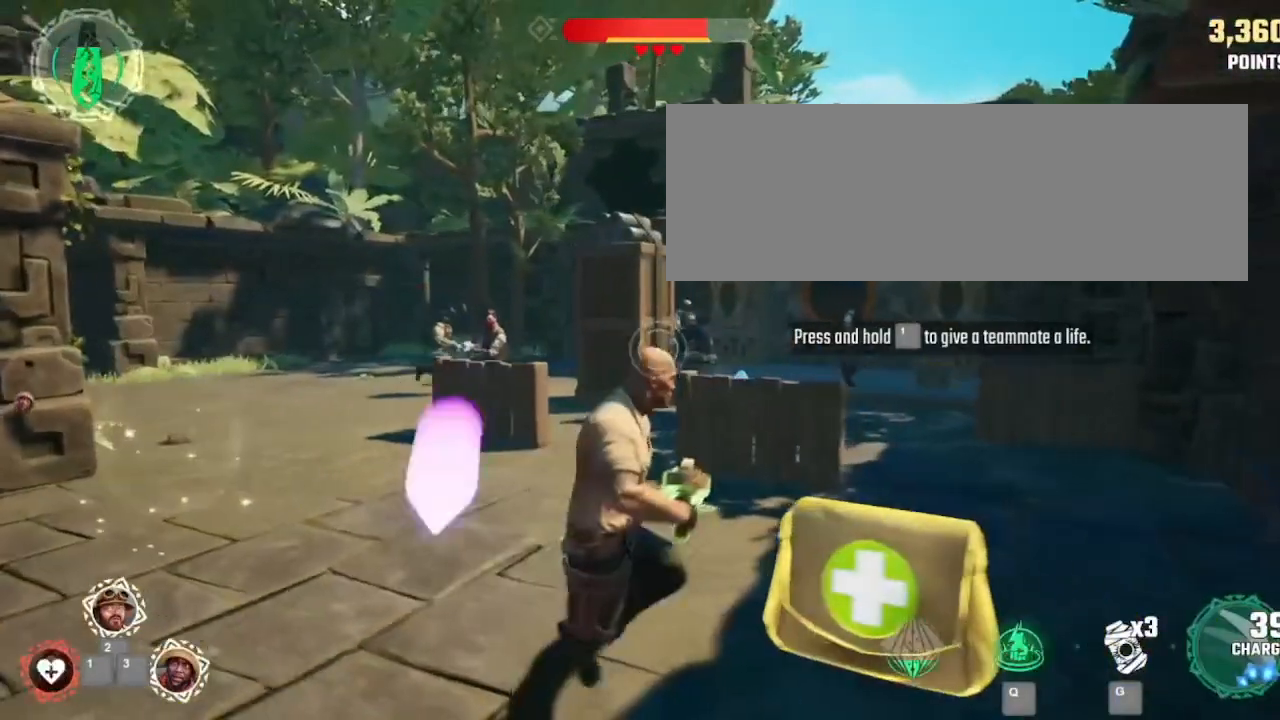
{"keys": ["2", "3"], "mouse": [], "events": []}
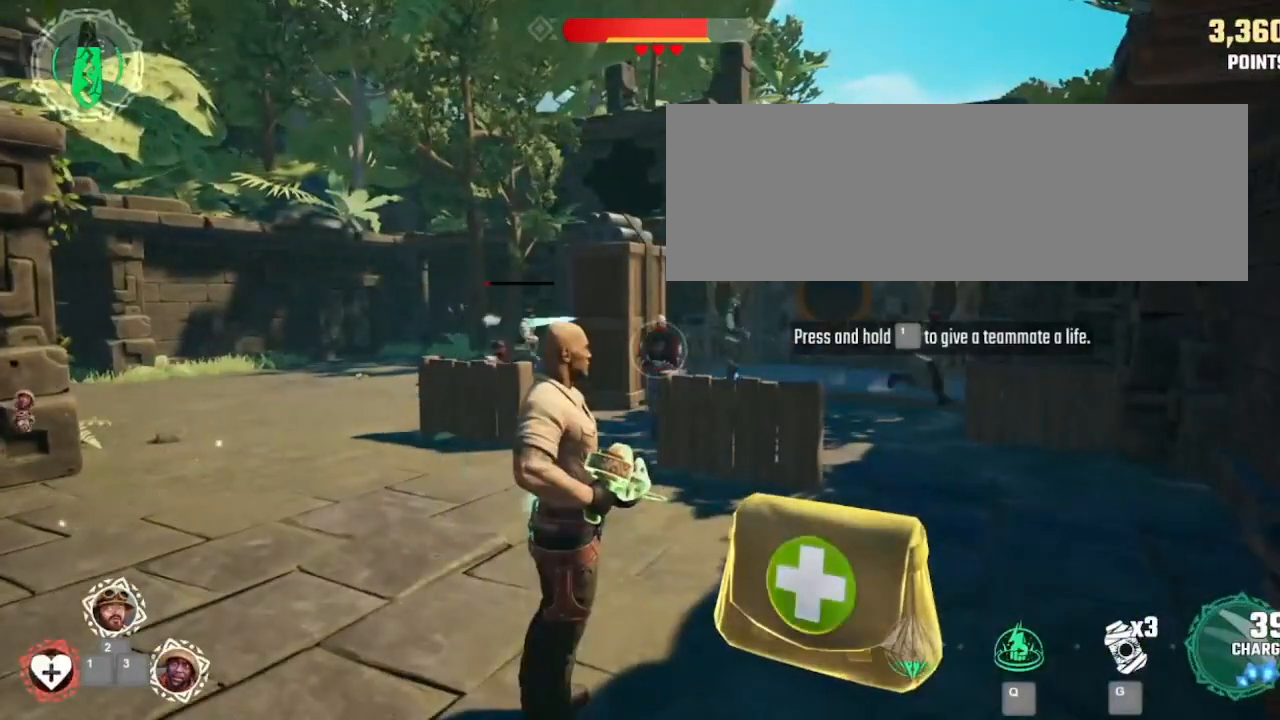
{"keys": ["2", "3"], "mouse": [], "events": []}
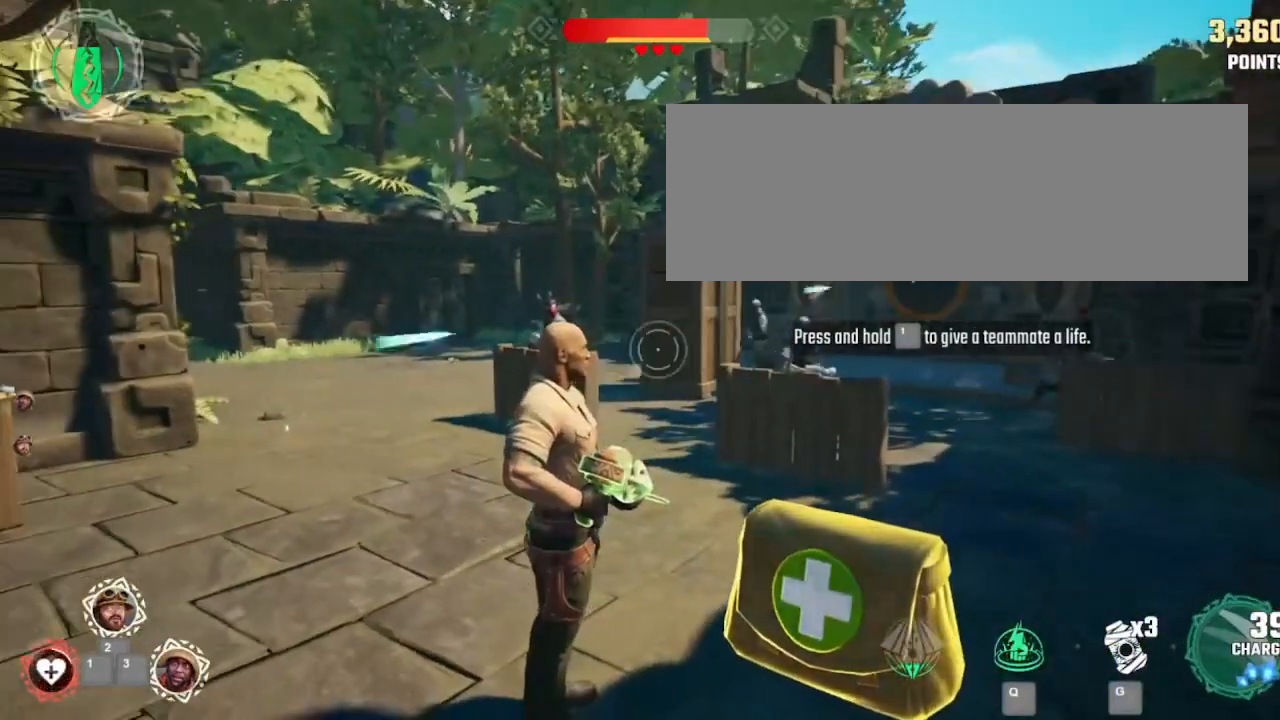
{"keys": ["2", "3"], "mouse": [], "events": []}
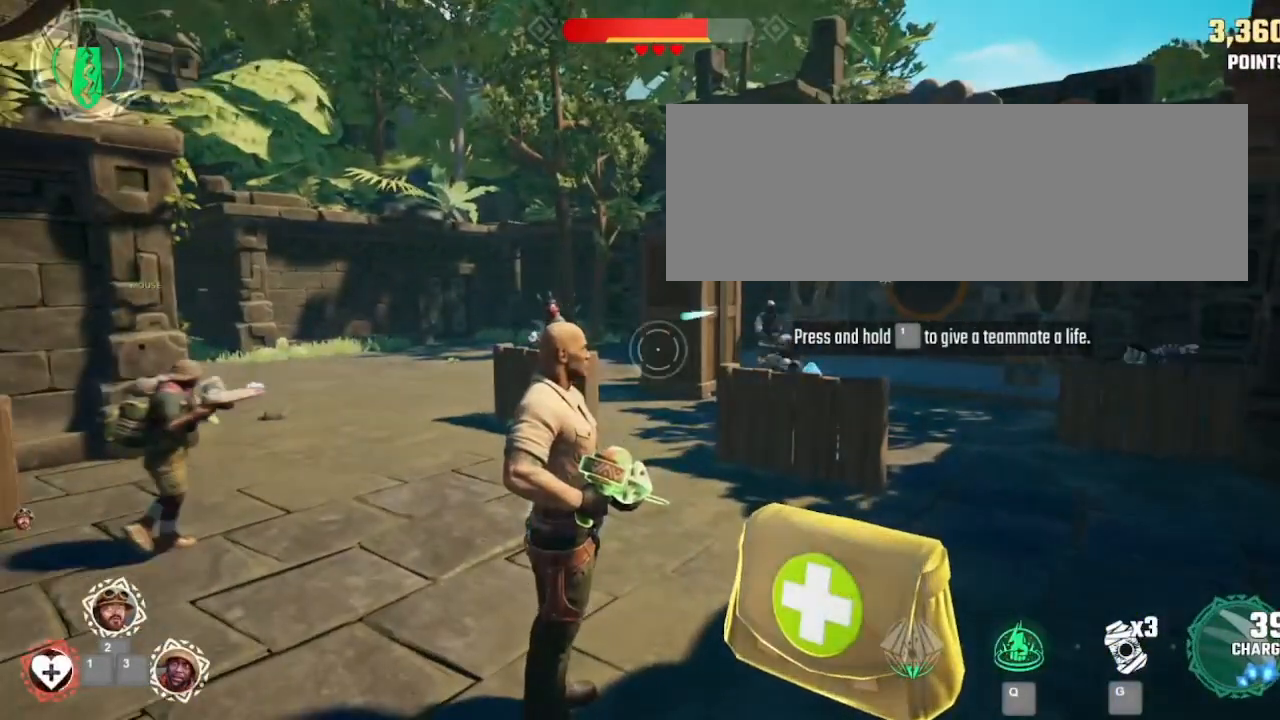
{"keys": ["2", "3"], "mouse": [], "events": []}
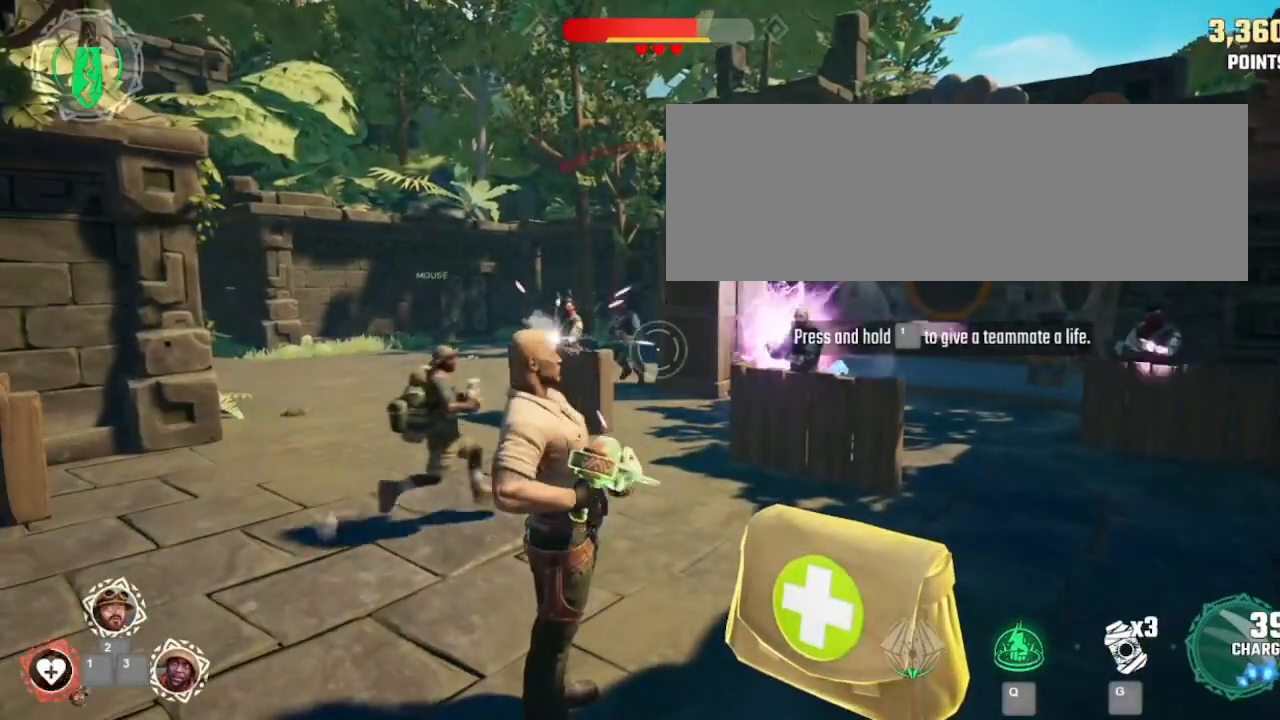
{"keys": ["2", "3"], "mouse": [], "events": []}
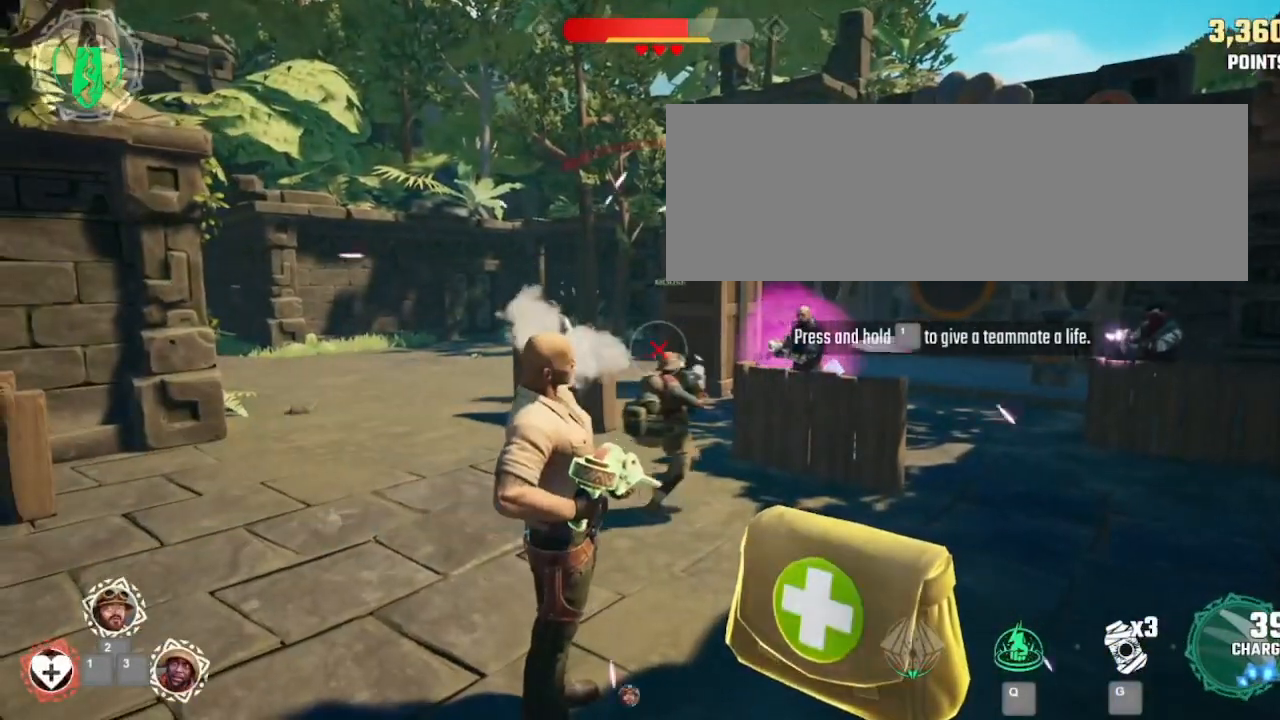
{"keys": ["2", "3"], "mouse": [], "events": []}
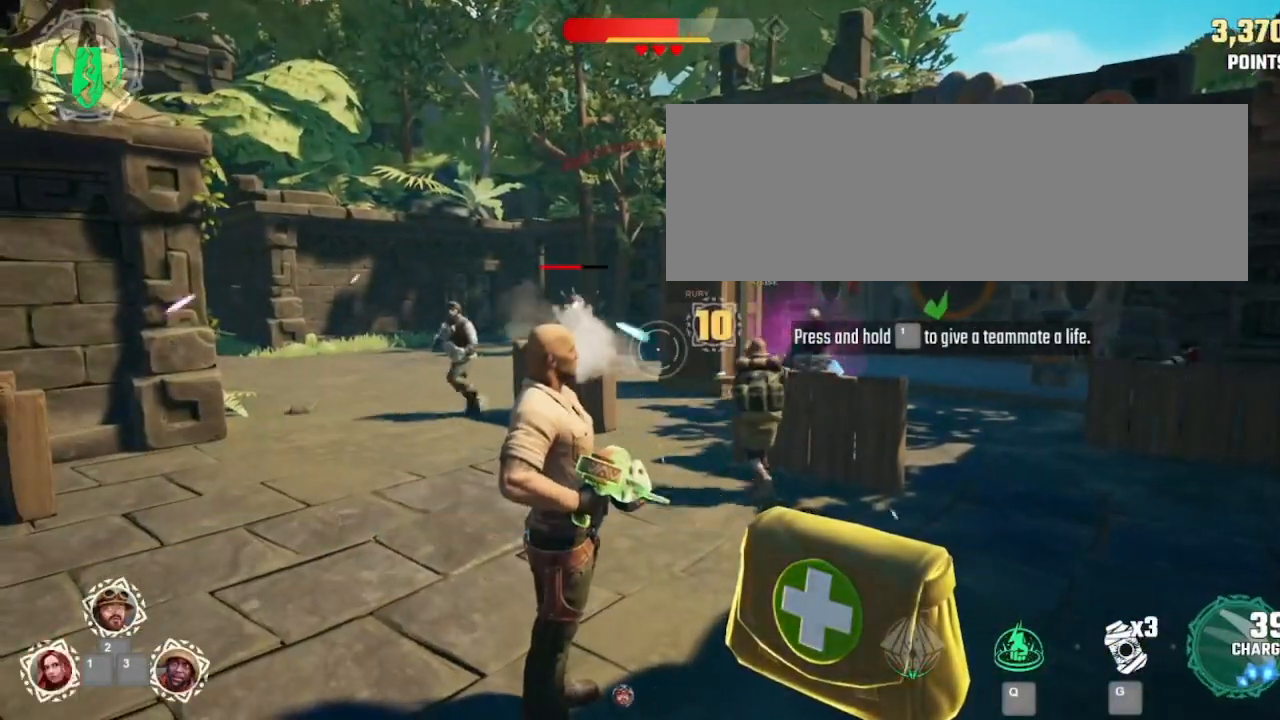
{"keys": ["2", "3"], "mouse": [], "events": []}
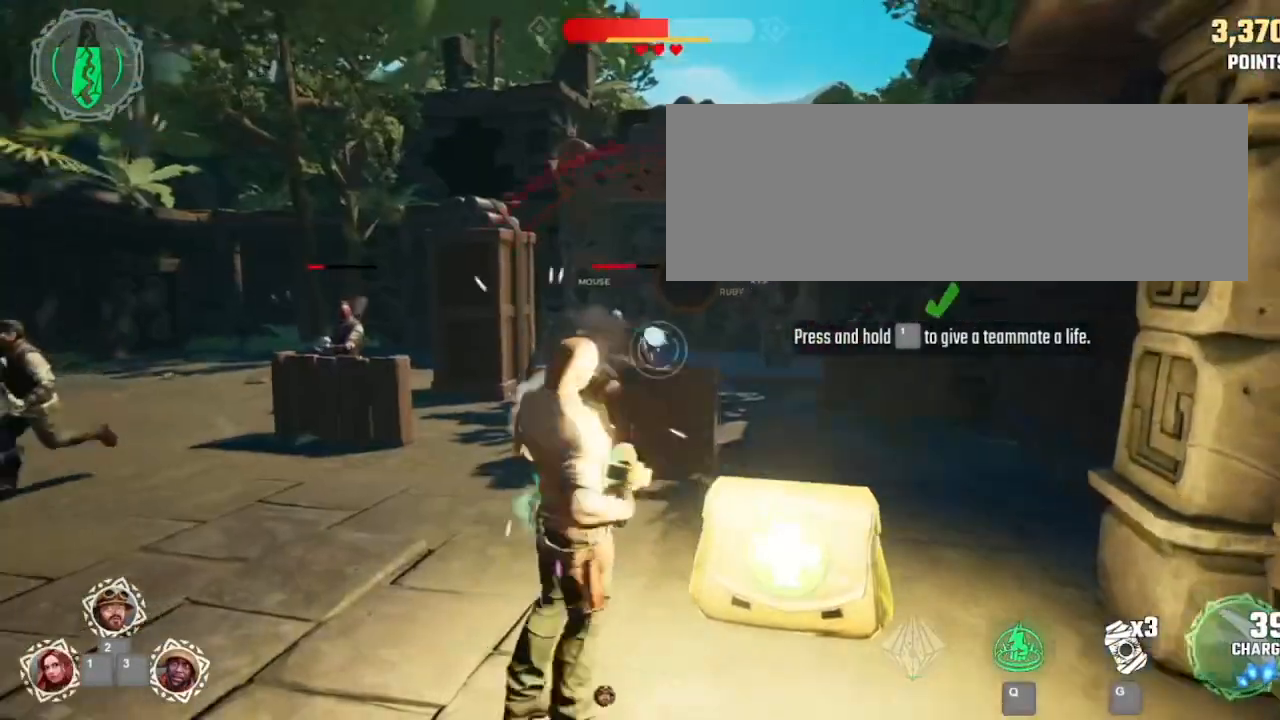
{"keys": ["2", "3"], "mouse": [], "events": []}
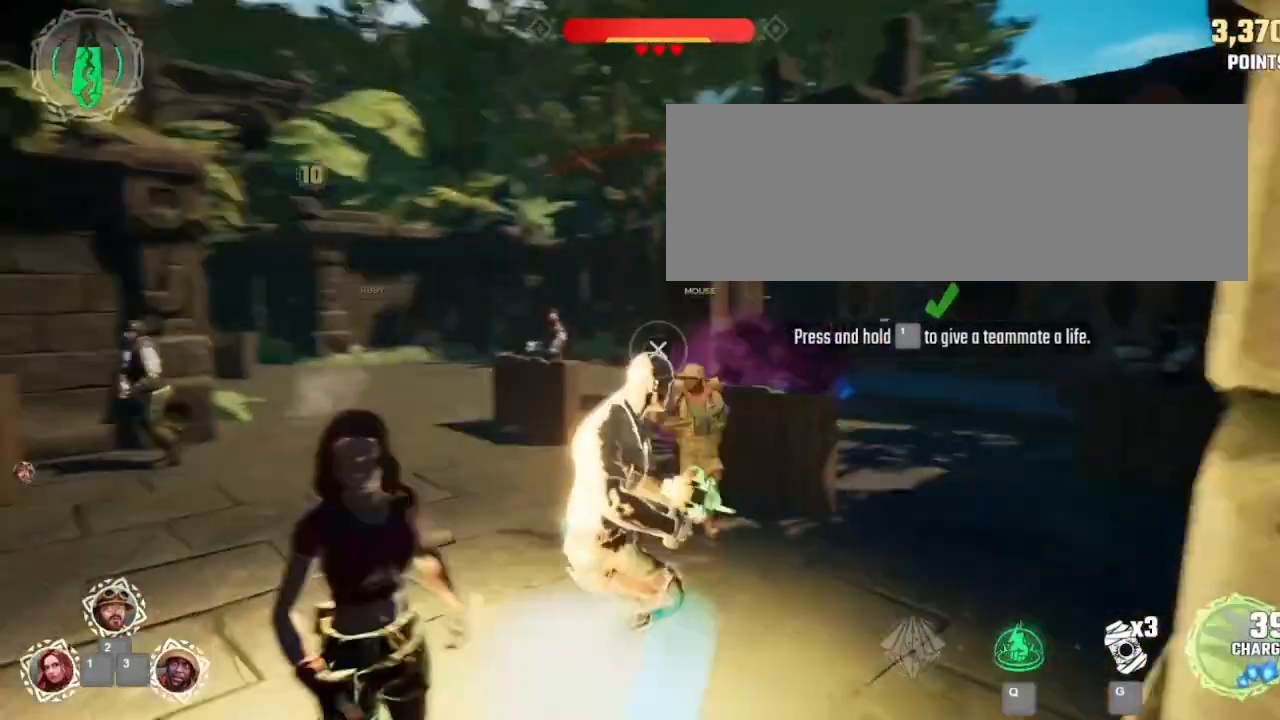
{"keys": ["2", "3"], "mouse": [], "events": []}